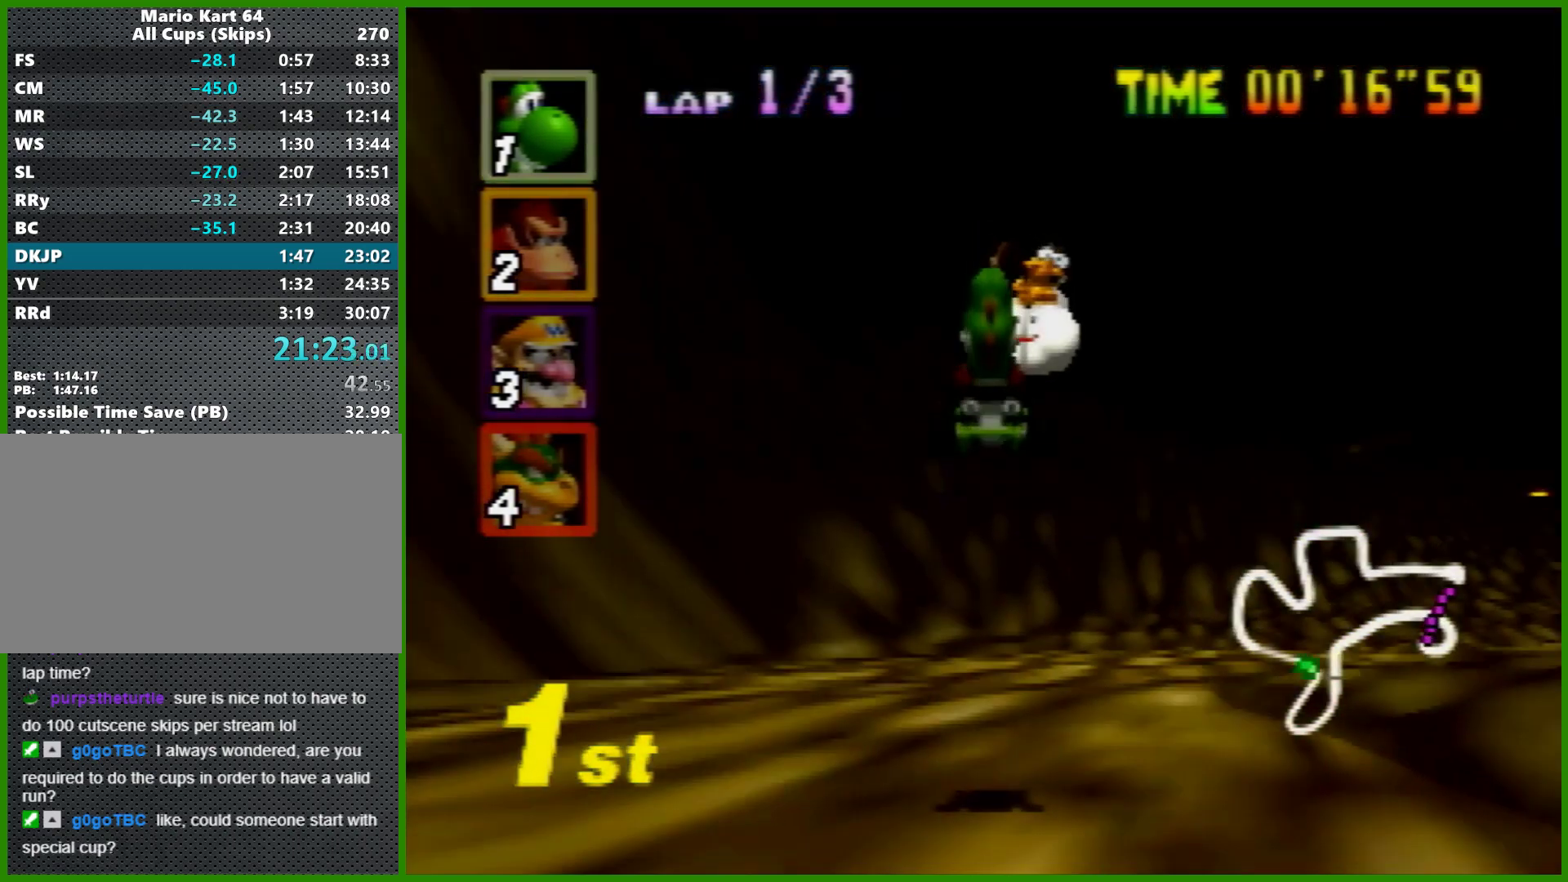
Gameplay with a controller (Nintendo layout); each line is a JSON object with the inputs held at the frame after it. "events" lists button and stick changes between this image and that frame as [ms after this image, input, new state], when the widget could be followed in between. Not read: L1 L3 R3 X Y.
{"buttons": [], "left_stick": "right", "events": []}
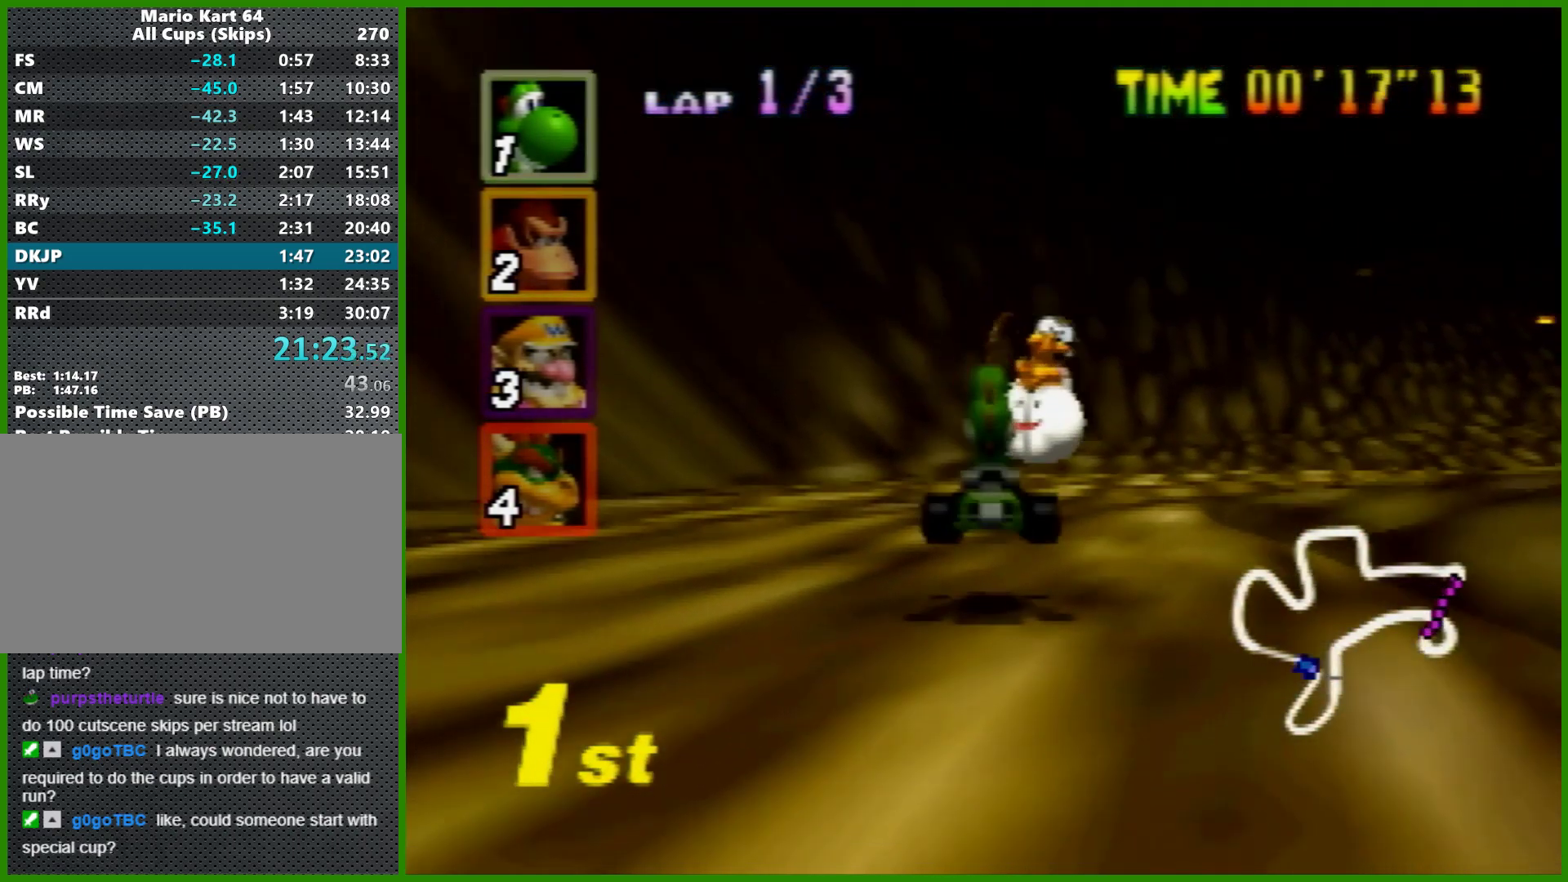
{"buttons": ["A"], "left_stick": "right", "events": [[233, "A", "down"]]}
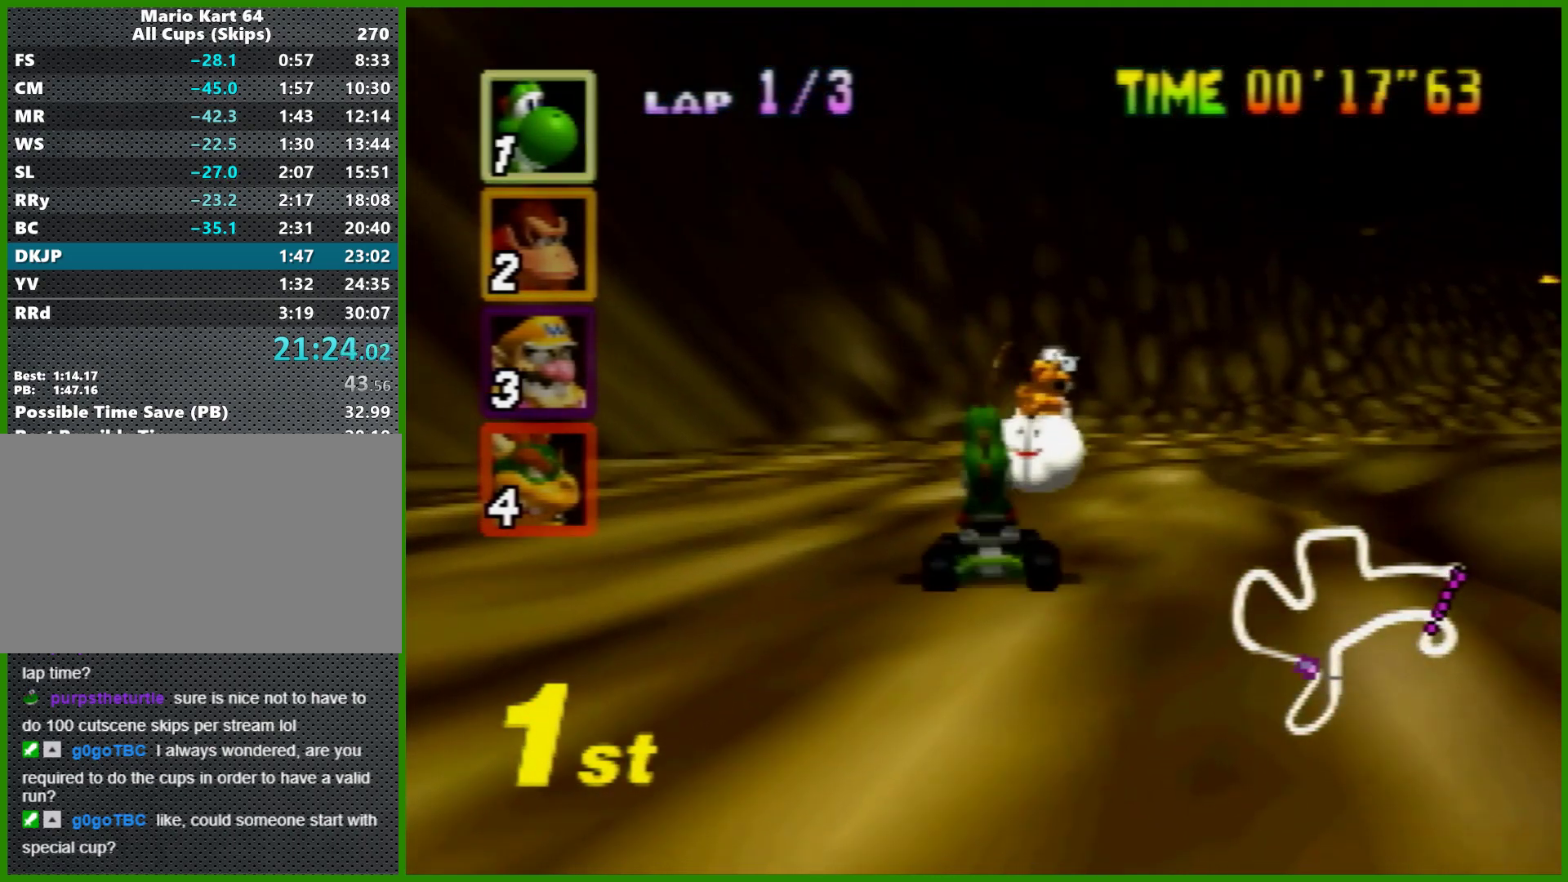
{"buttons": ["A", "R1"], "left_stick": "right", "events": [[400, "R1", "down"]]}
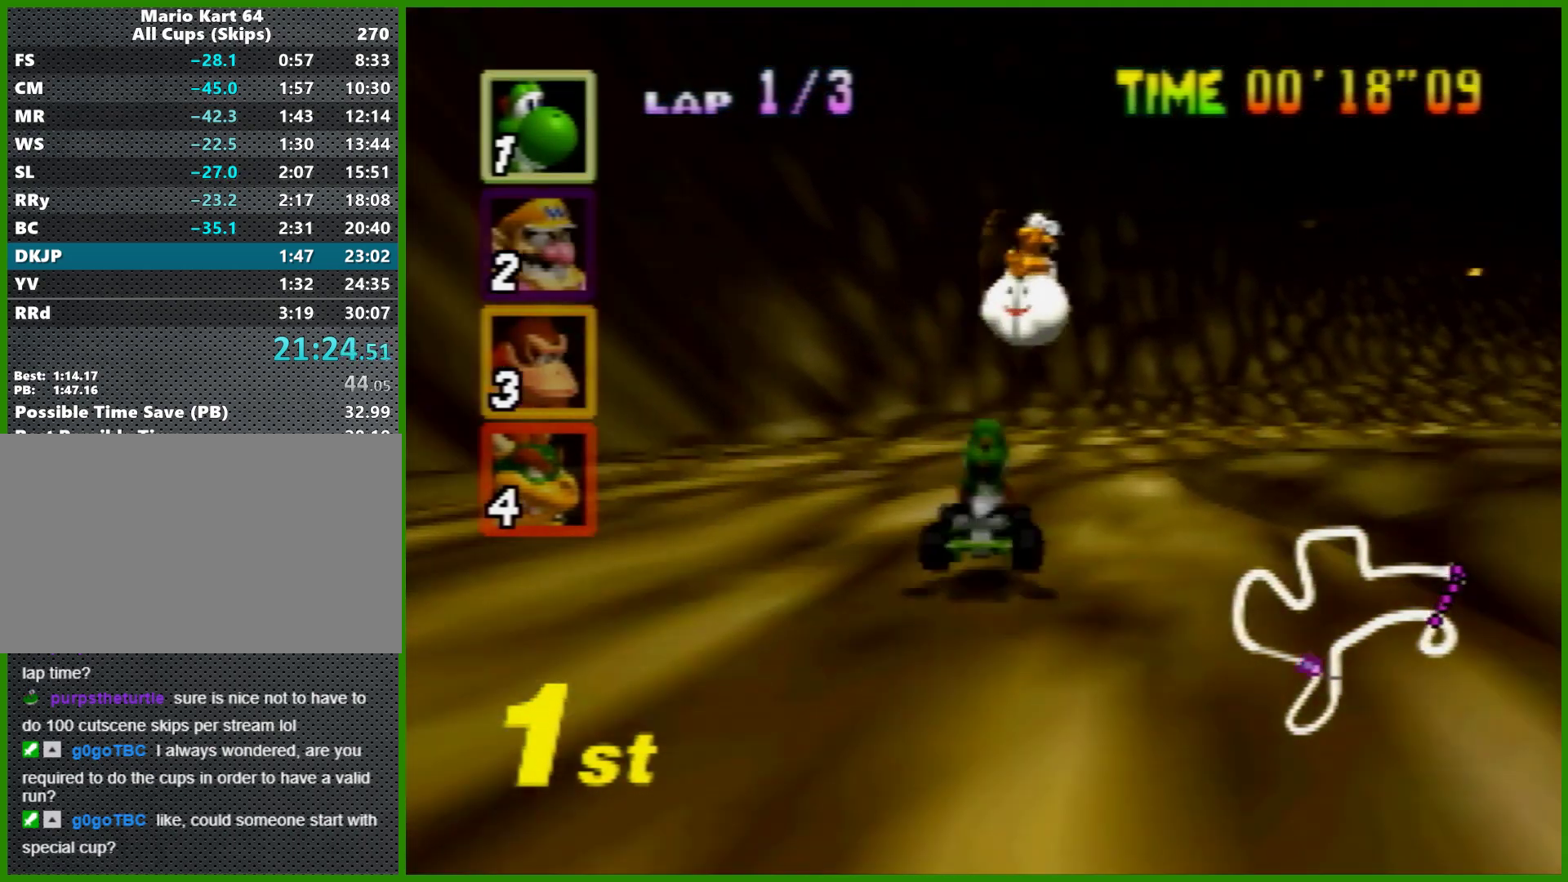
{"buttons": ["A", "R1"], "left_stick": "right", "events": [[33, "R1", "up"], [233, "R1", "down"], [300, "R1", "up"], [400, "R1", "down"]]}
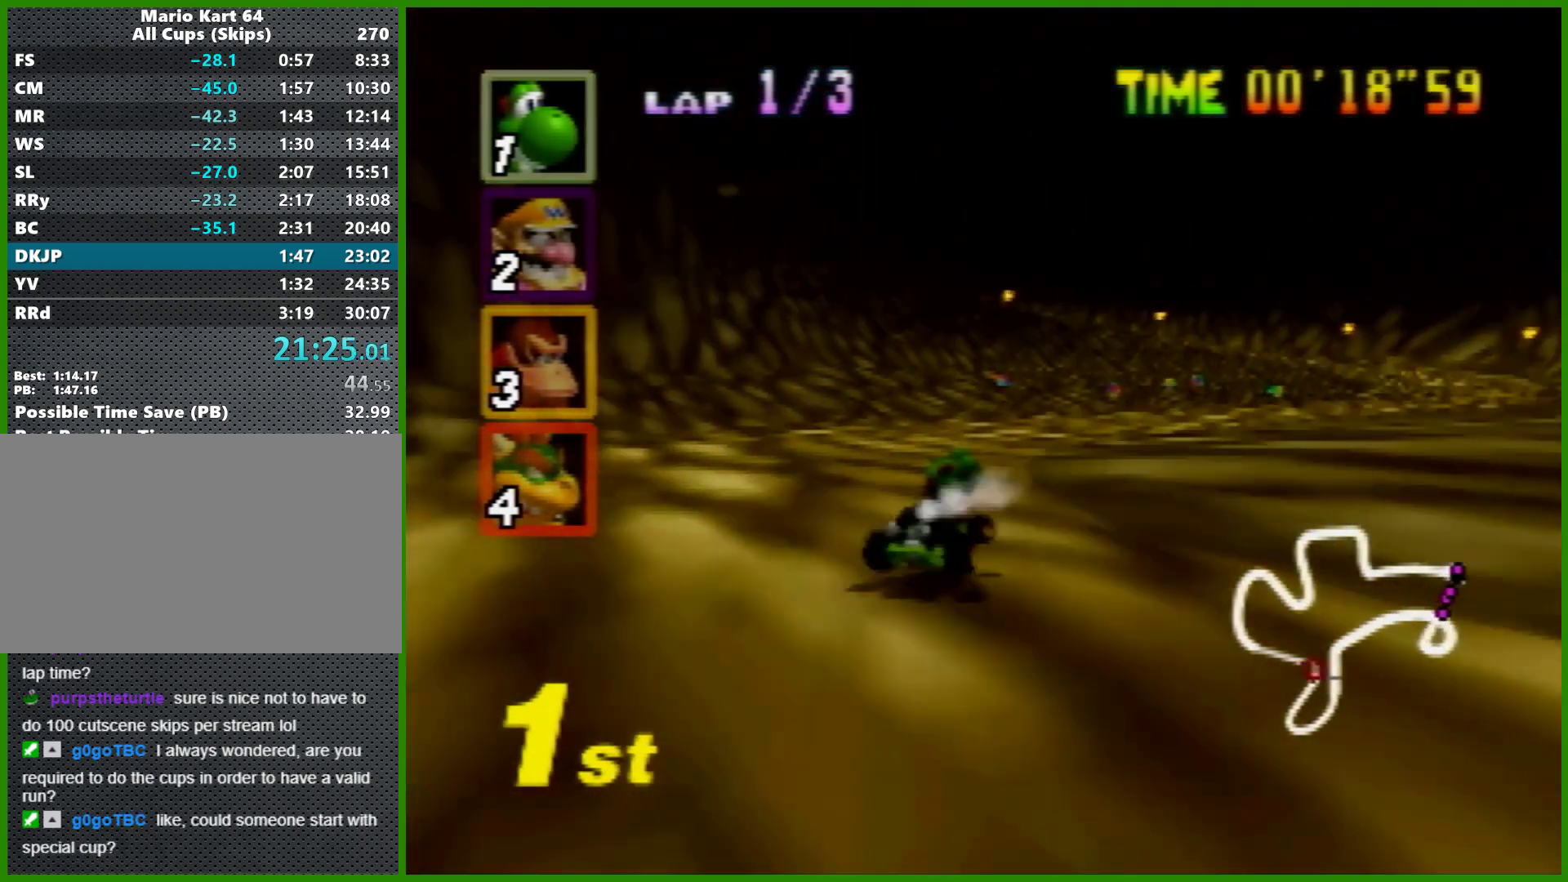
{"buttons": ["A", "R1"], "left_stick": "up-right", "events": [[100, "left_stick", "left"], [500, "left_stick", "up-right"]]}
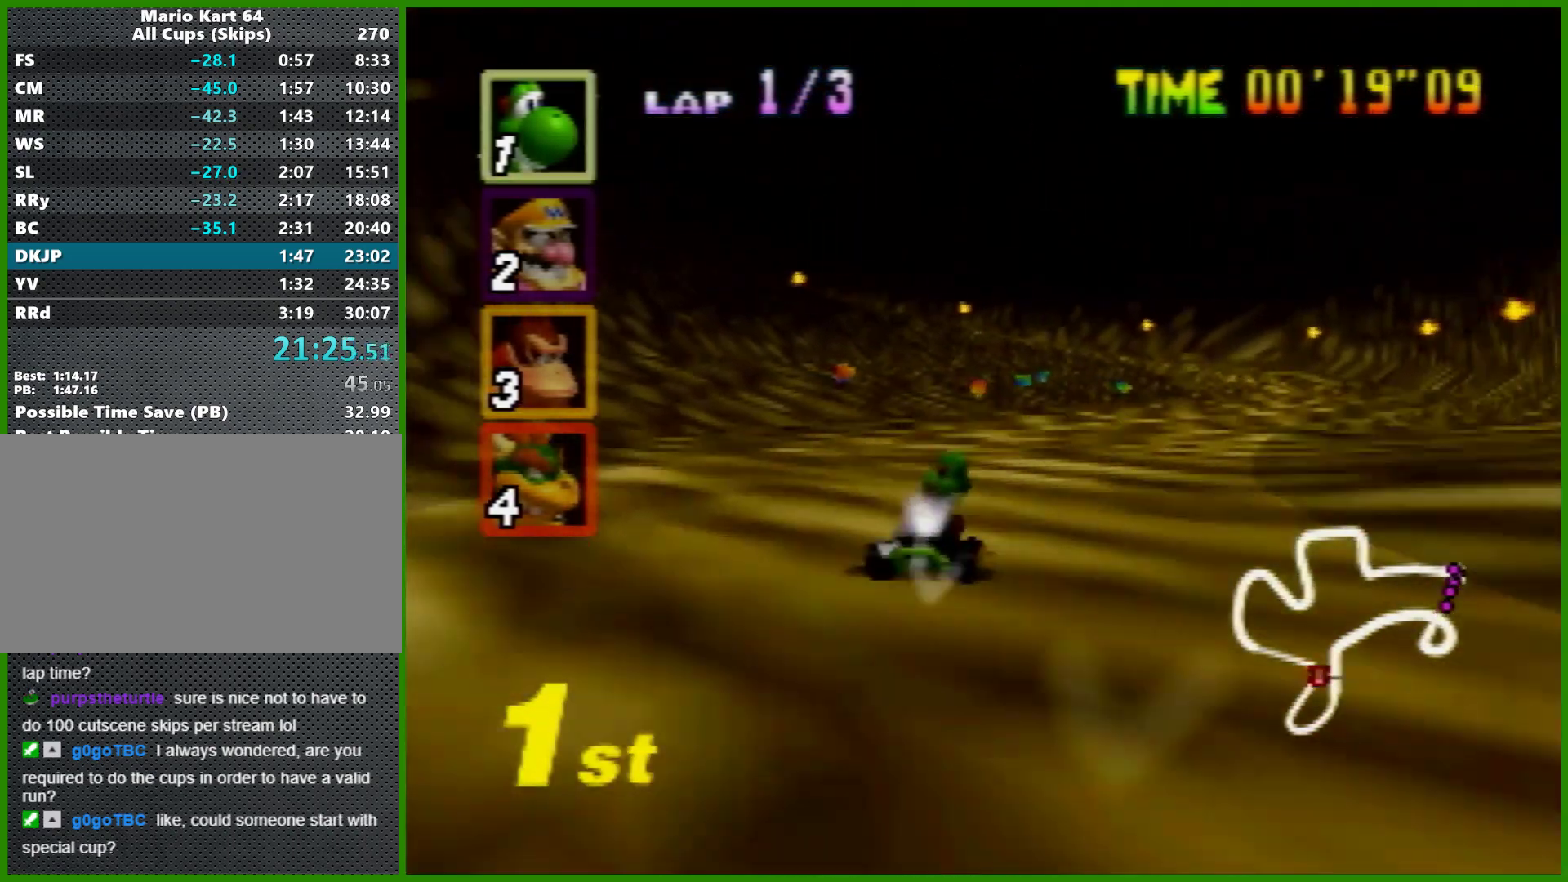
{"buttons": ["A"], "left_stick": "left", "events": [[100, "left_stick", "left"], [333, "left_stick", "up-right"], [400, "R1", "up"], [400, "left_stick", "left"]]}
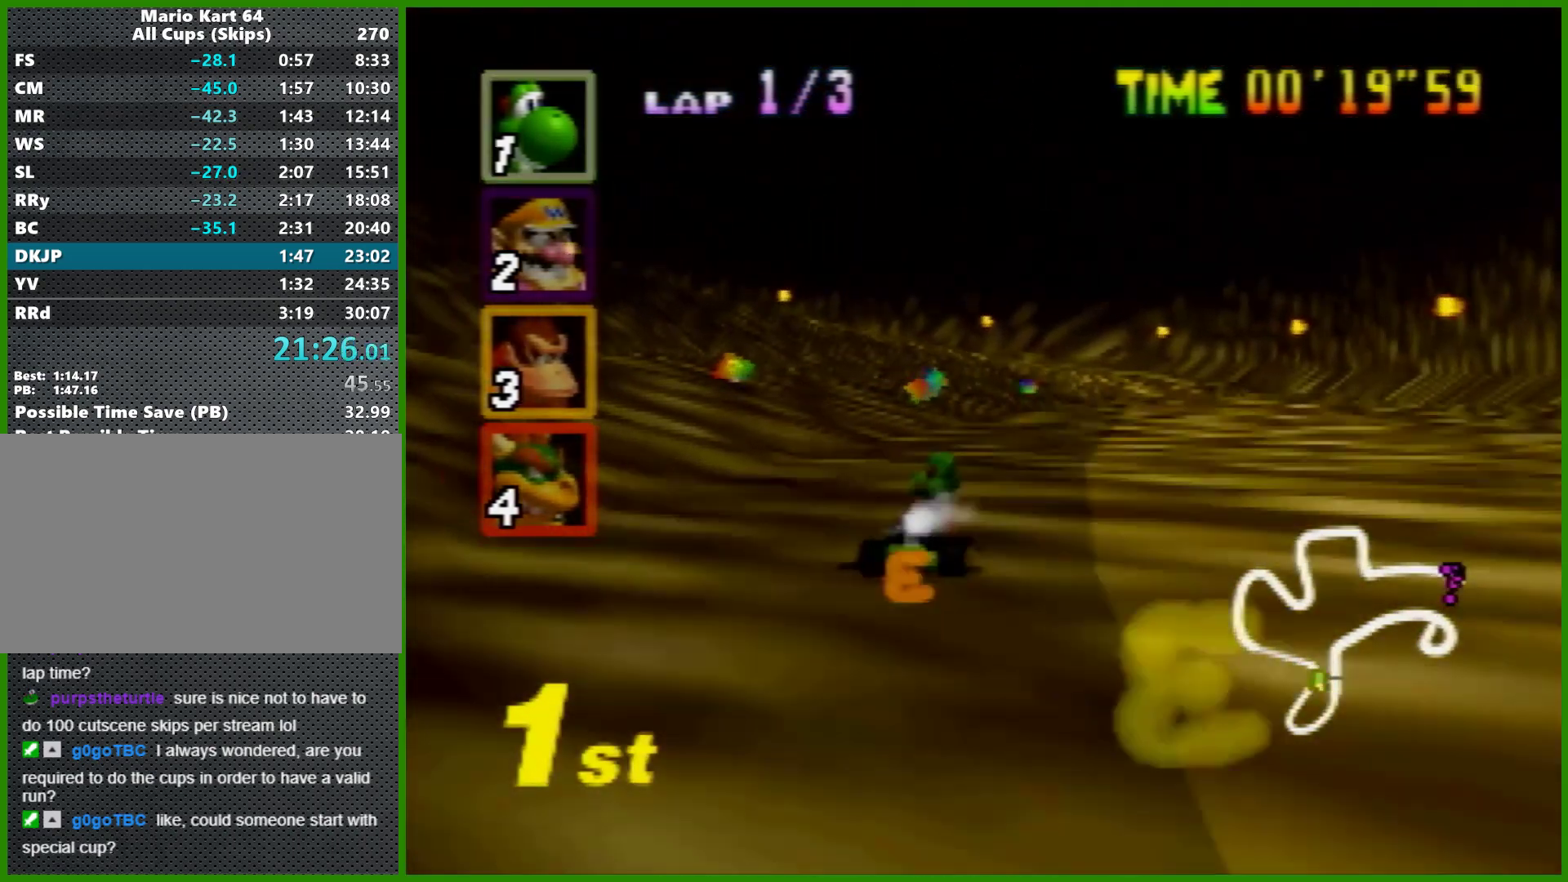
{"buttons": ["A"], "left_stick": "center", "events": [[433, "left_stick", "center"]]}
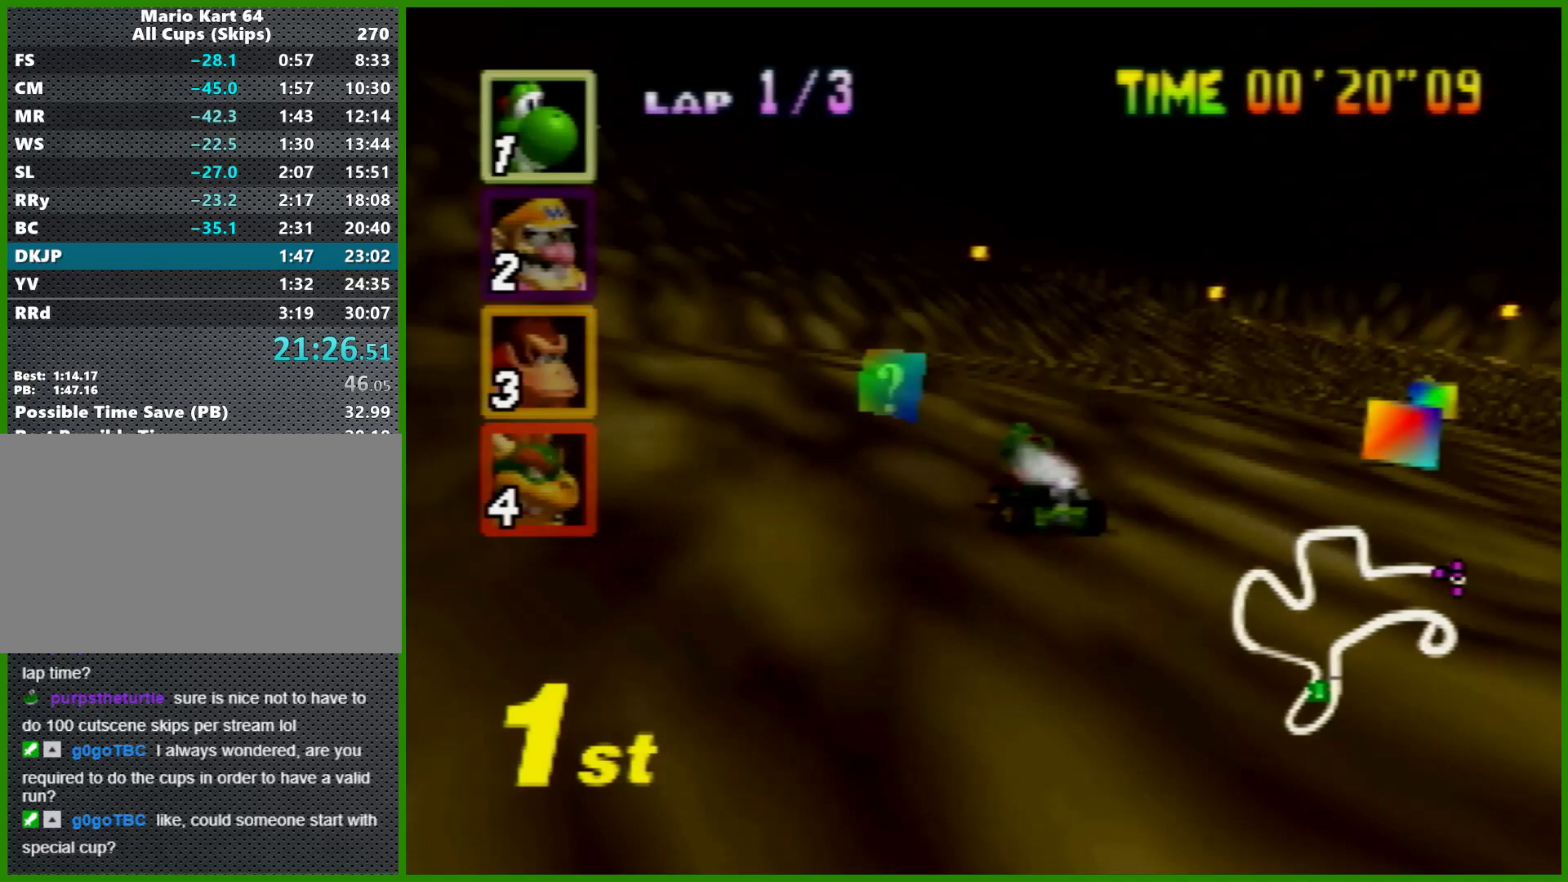
{"buttons": ["A"], "left_stick": "left", "events": [[100, "left_stick", "left"], [300, "left_stick", "center"], [467, "left_stick", "left"]]}
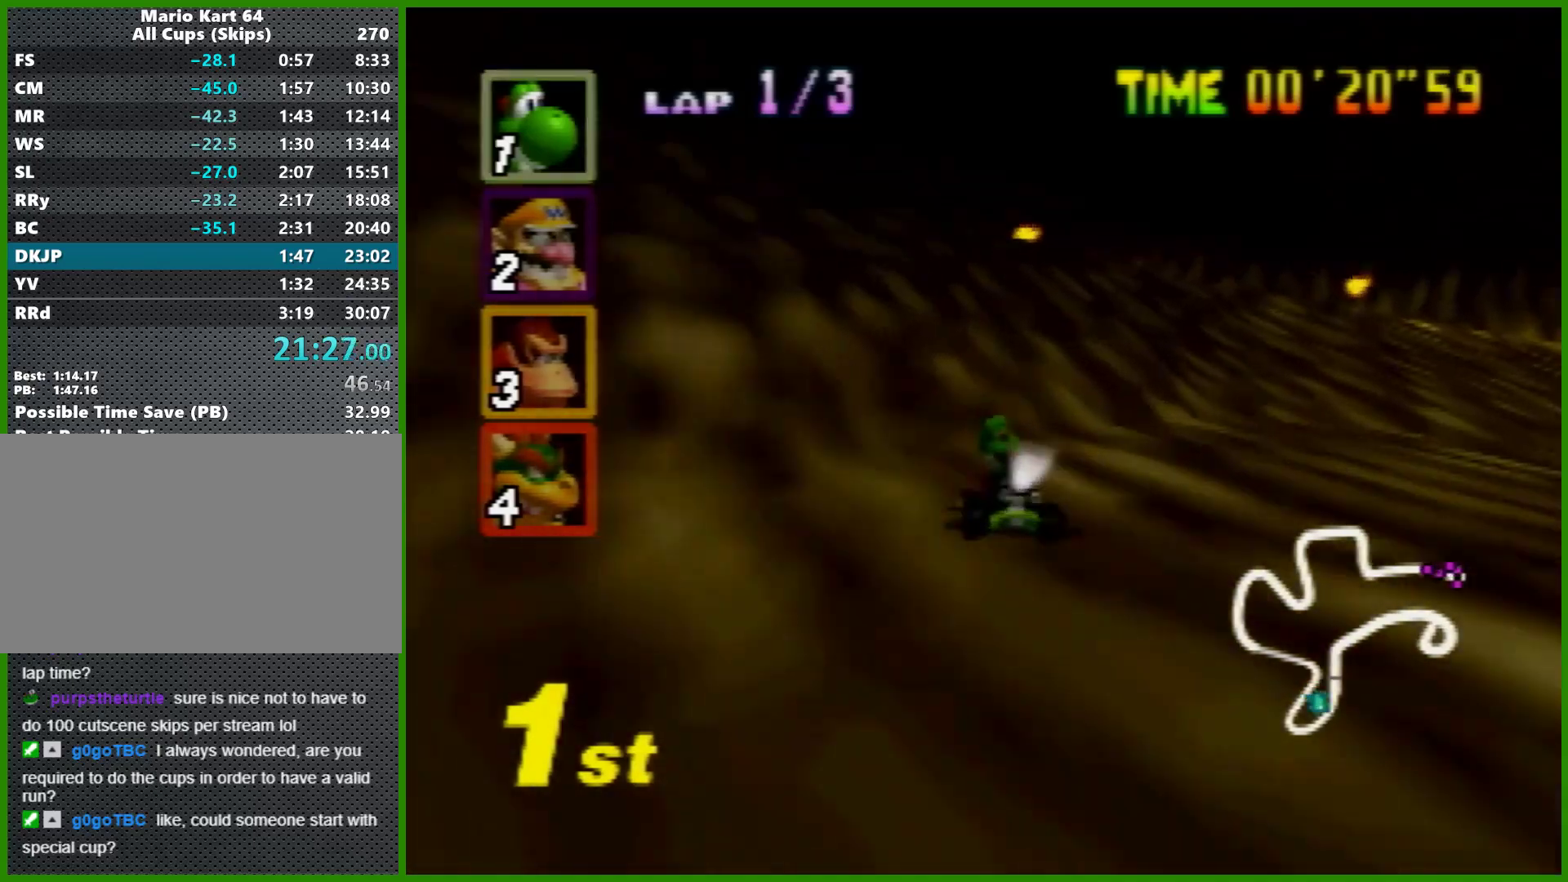
{"buttons": ["A"], "left_stick": "left", "events": [[100, "R1", "down"], [133, "left_stick", "center"], [200, "R1", "up"], [200, "left_stick", "left"], [300, "R1", "down"], [333, "left_stick", "center"], [367, "R1", "up"], [400, "left_stick", "left"], [433, "R1", "down"], [467, "R1", "up"]]}
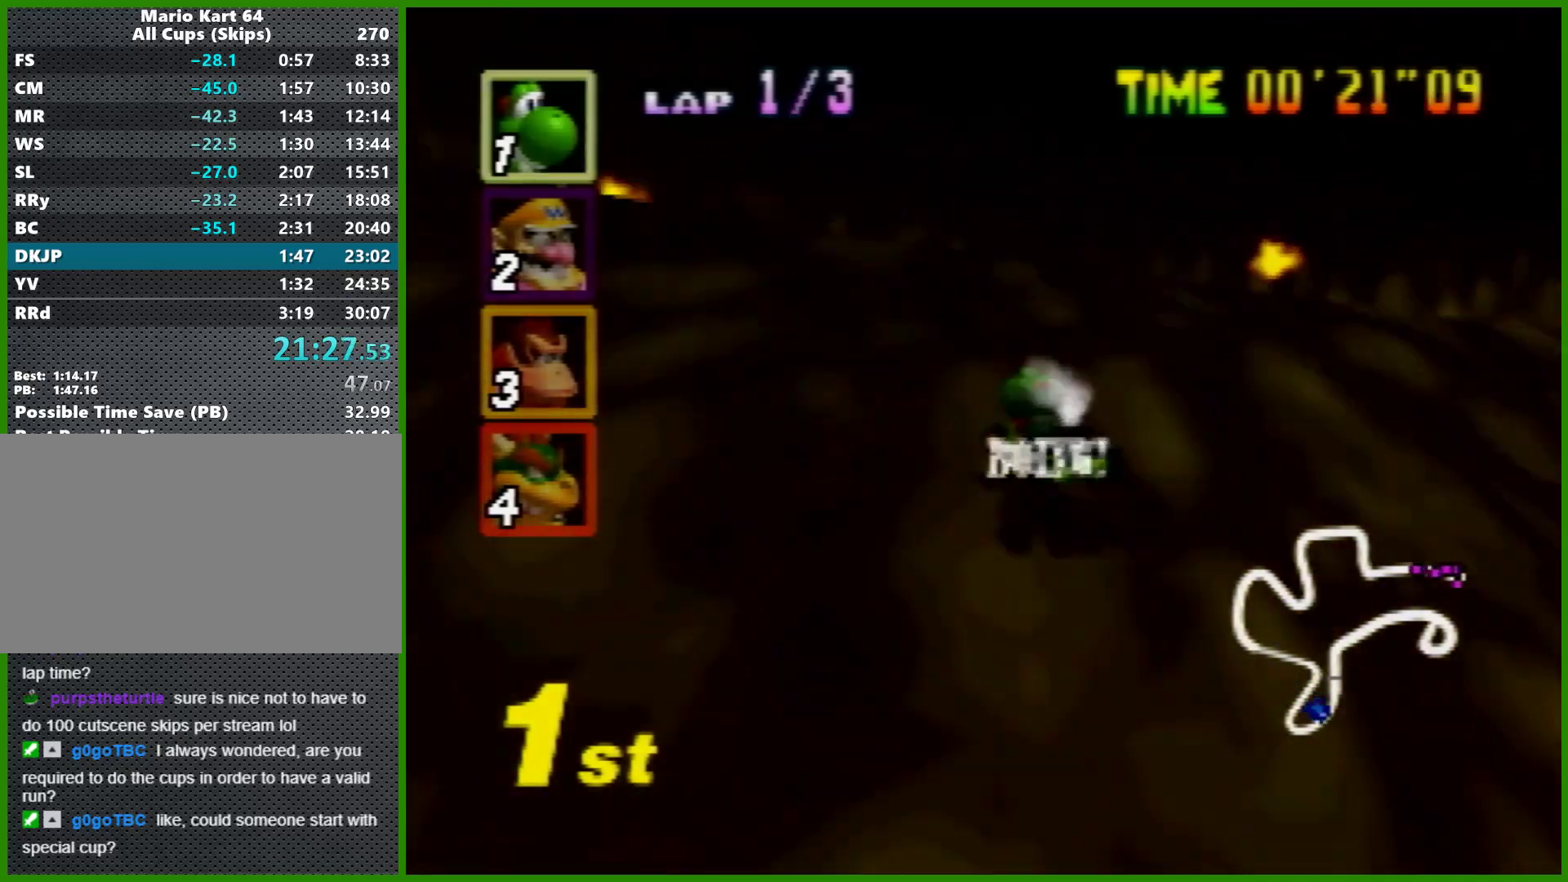
{"buttons": ["A", "R1"], "left_stick": "down-left", "events": [[100, "R1", "down"], [100, "left_stick", "center"], [167, "R1", "up"], [167, "left_stick", "left"], [233, "R1", "down"], [333, "R1", "up"], [400, "R1", "down"], [500, "left_stick", "down-left"]]}
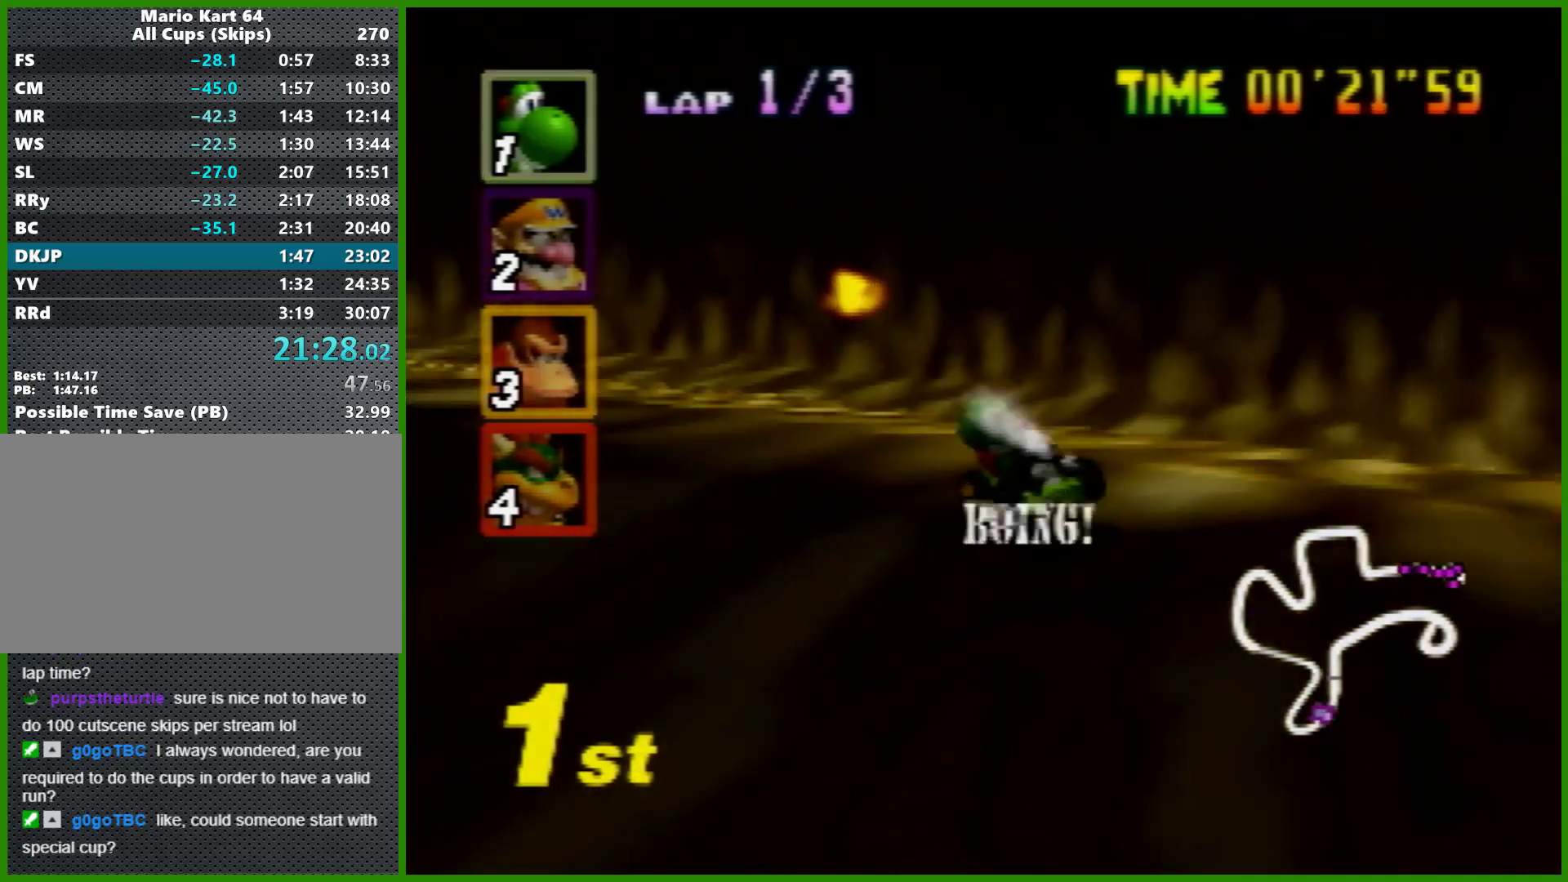
{"buttons": ["B"], "left_stick": "left", "events": [[67, "left_stick", "center"], [200, "R1", "up"], [200, "left_stick", "left"], [367, "A", "up"], [467, "B", "down"]]}
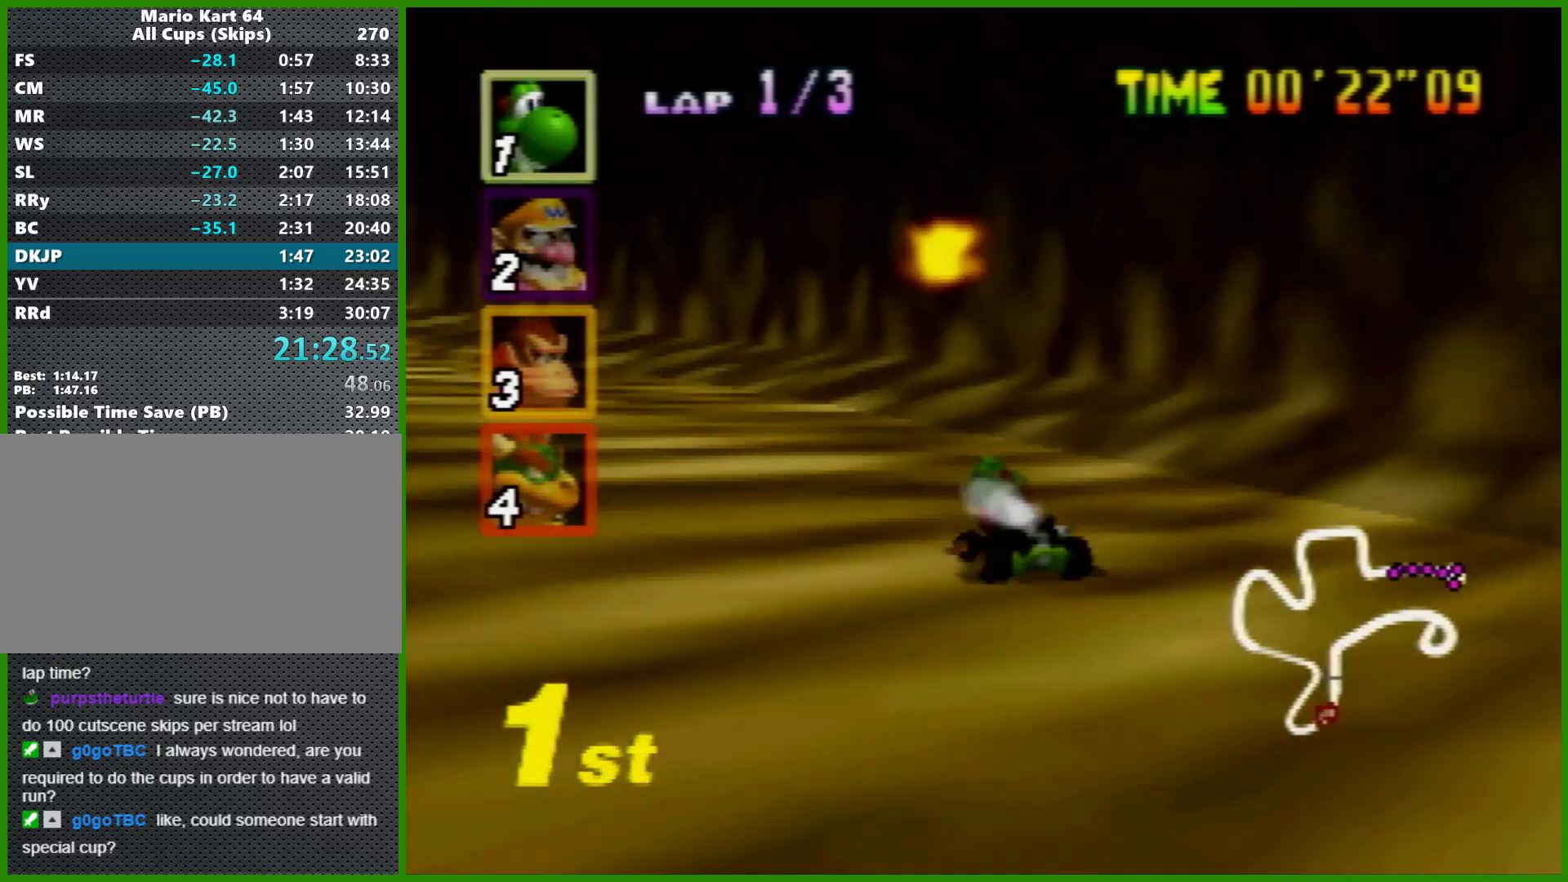
{"buttons": [], "left_stick": "center", "events": [[100, "B", "up"], [500, "left_stick", "center"]]}
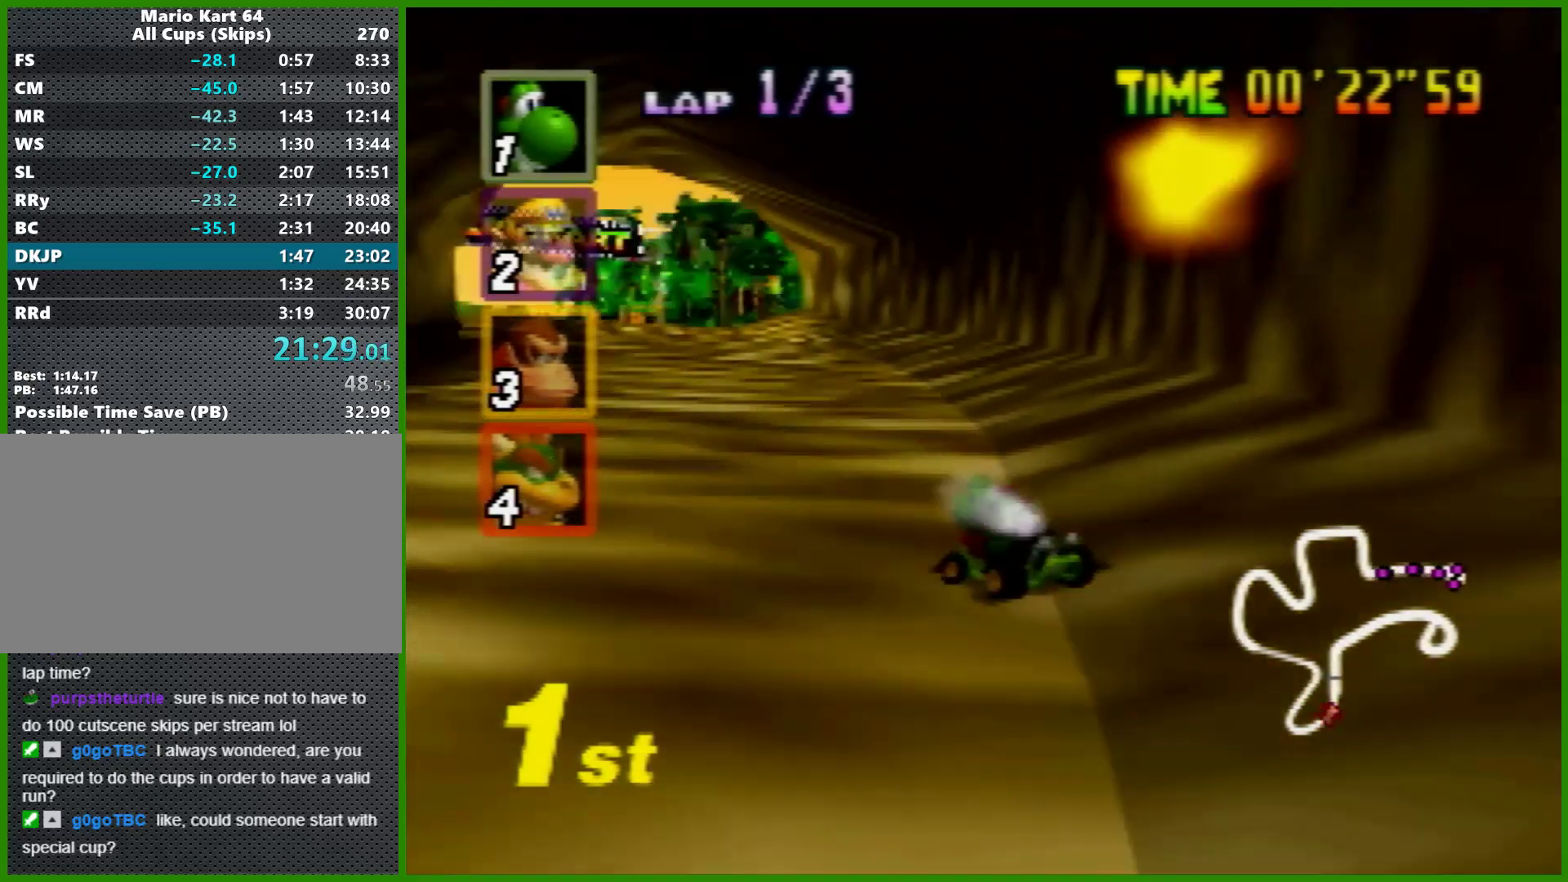
{"buttons": [], "left_stick": "right", "events": [[100, "A", "down"], [133, "left_stick", "left"], [167, "A", "up"], [300, "left_stick", "up-right"], [367, "A", "down"], [367, "left_stick", "center"], [400, "A", "up"], [467, "left_stick", "right"]]}
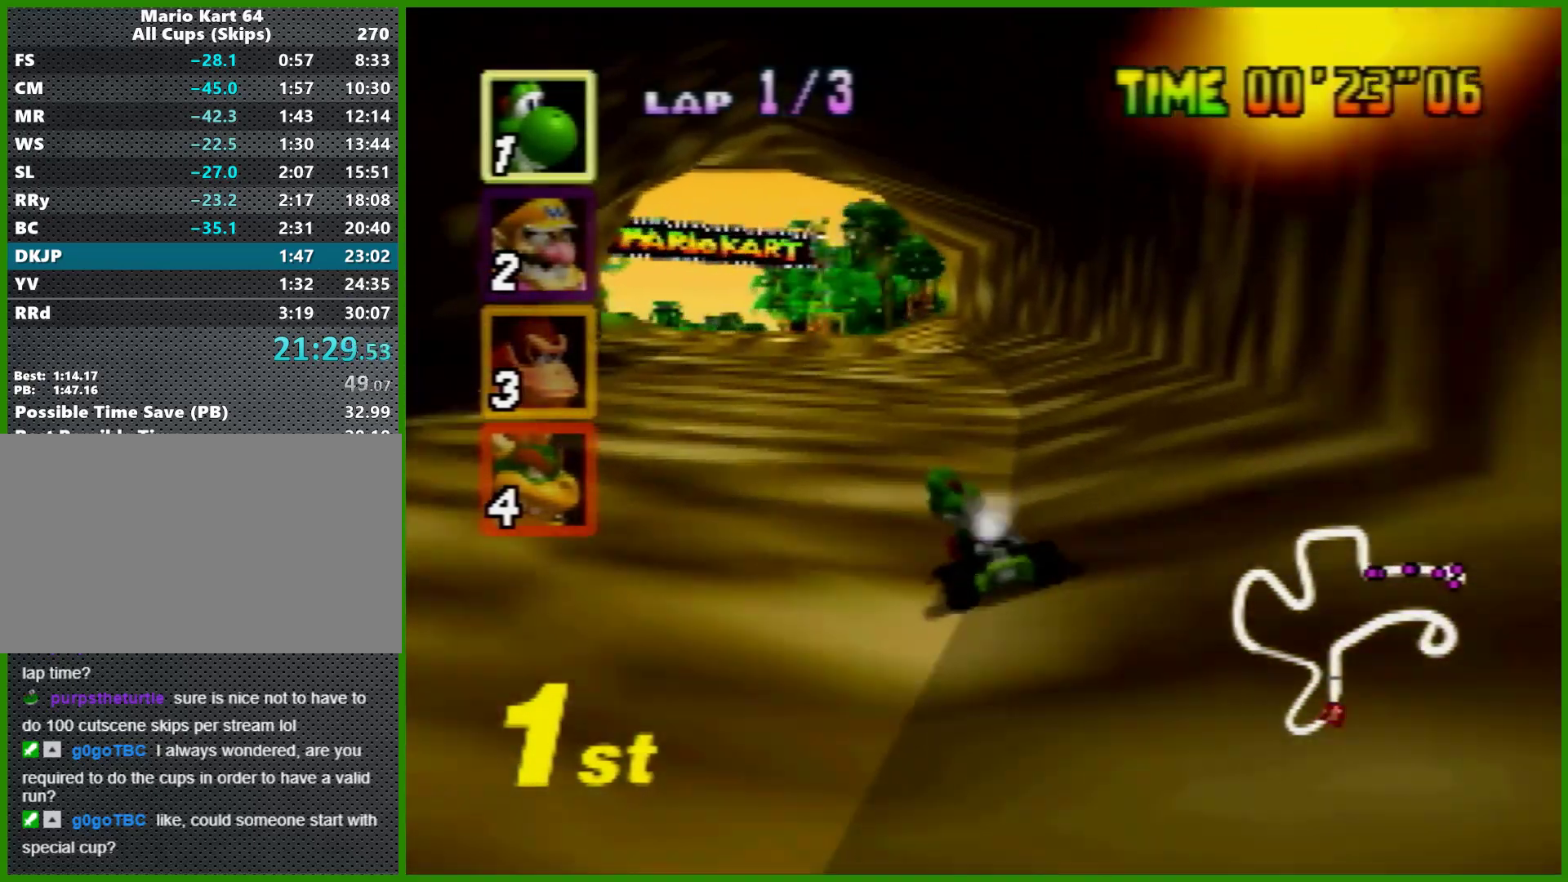
{"buttons": [], "left_stick": "left", "events": [[33, "A", "down"], [100, "left_stick", "left"], [133, "A", "up"], [167, "left_stick", "center"], [400, "left_stick", "left"]]}
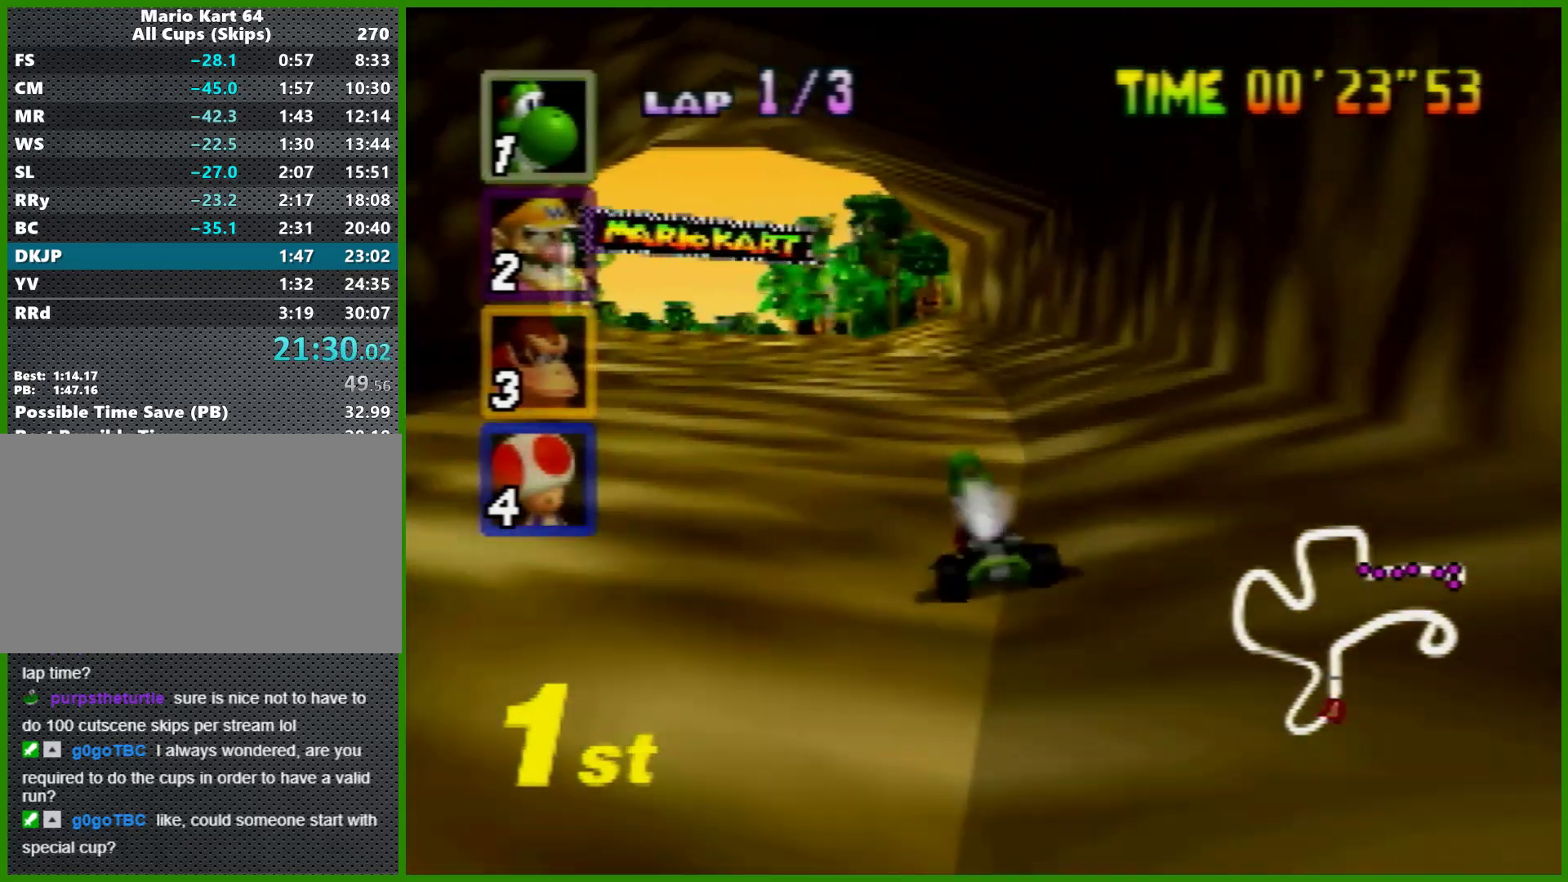
{"buttons": ["A"], "left_stick": "left", "events": [[33, "B", "down"], [100, "B", "up"], [500, "A", "down"]]}
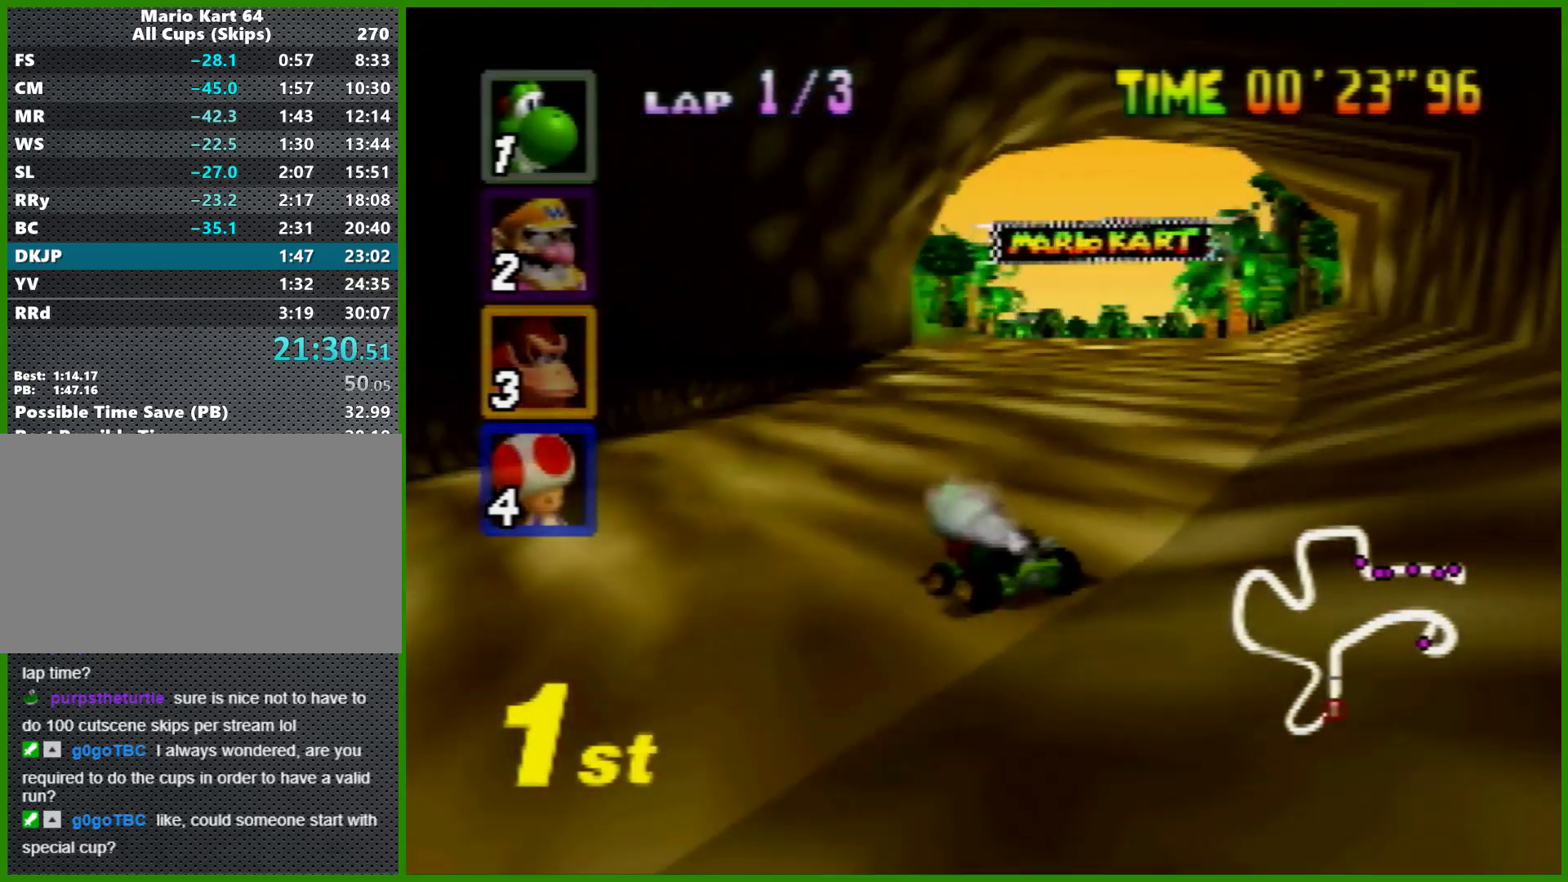
{"buttons": ["A"], "left_stick": "left", "events": [[33, "A", "up"], [33, "left_stick", "center"], [100, "A", "down"], [167, "A", "up"], [200, "A", "down"], [433, "left_stick", "left"]]}
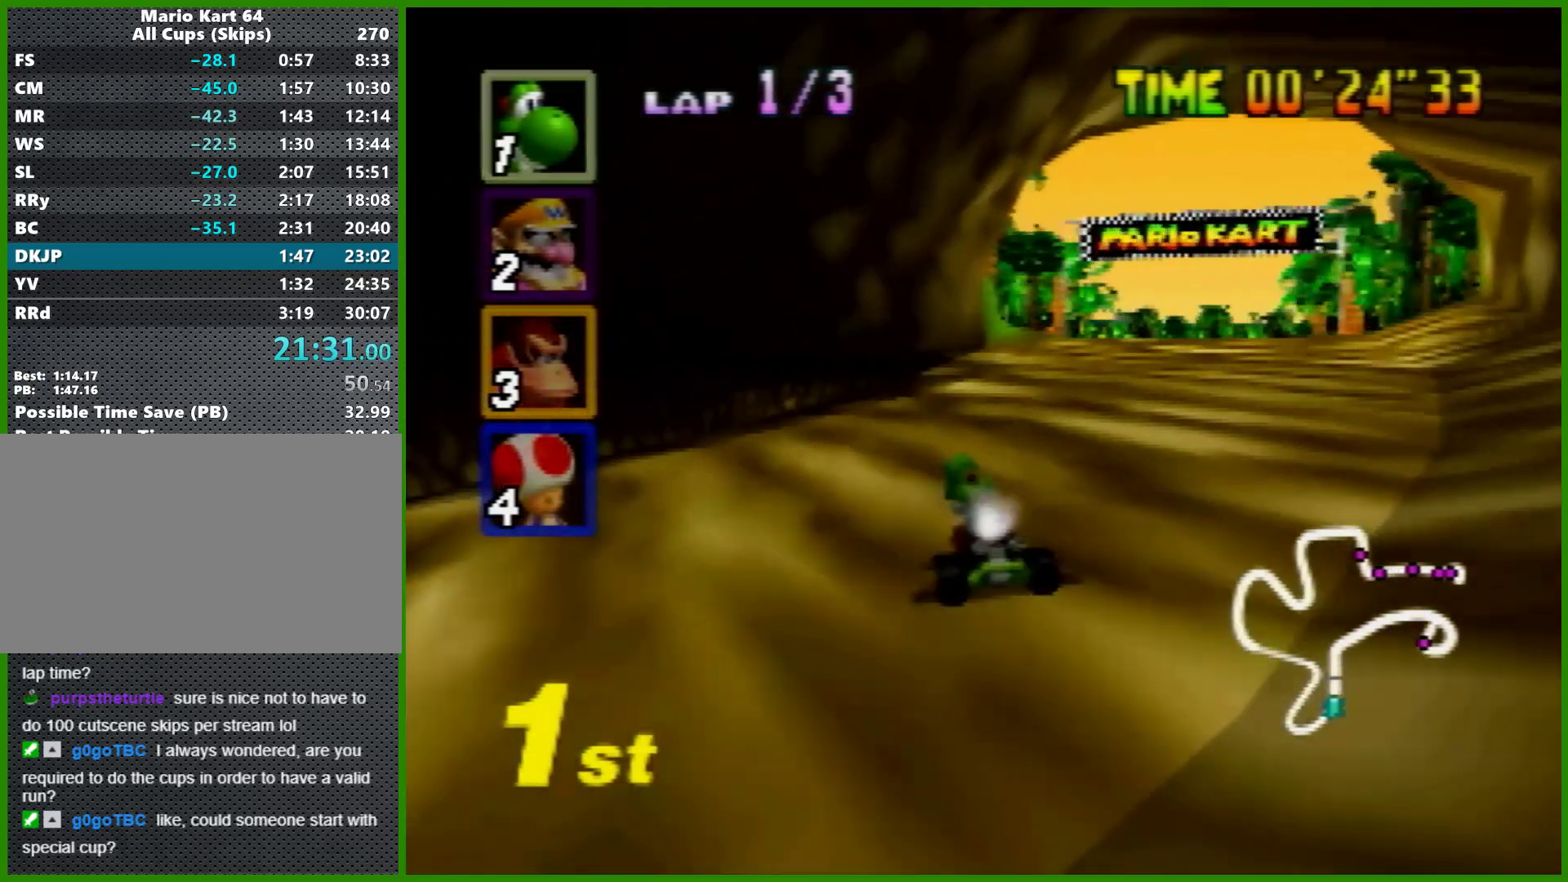
{"buttons": ["A"], "left_stick": "center", "events": [[33, "left_stick", "center"]]}
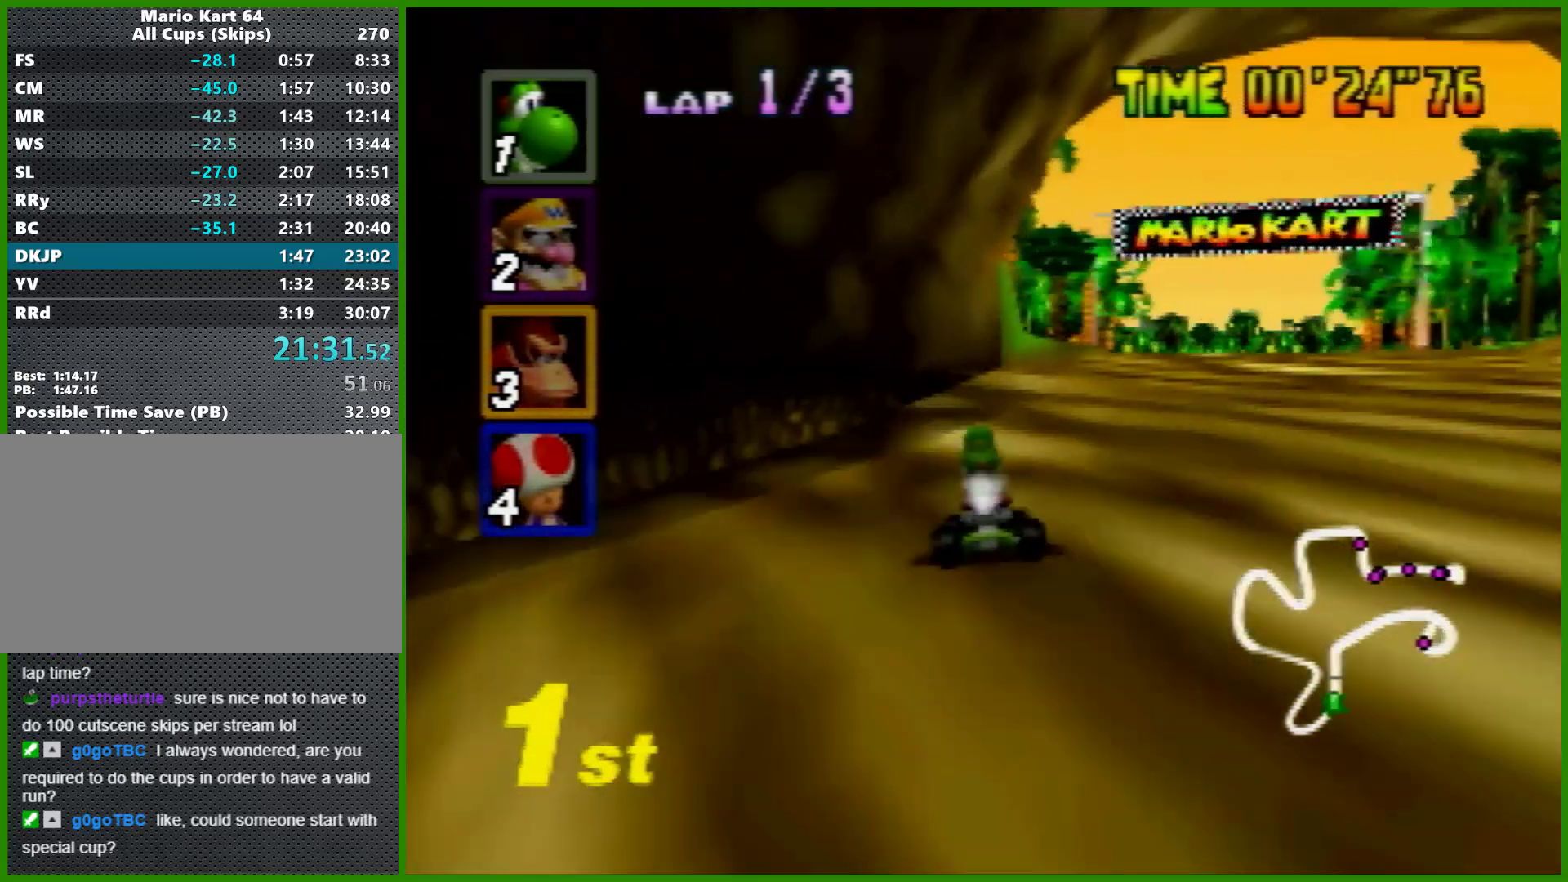
{"buttons": ["A"], "left_stick": "center", "events": []}
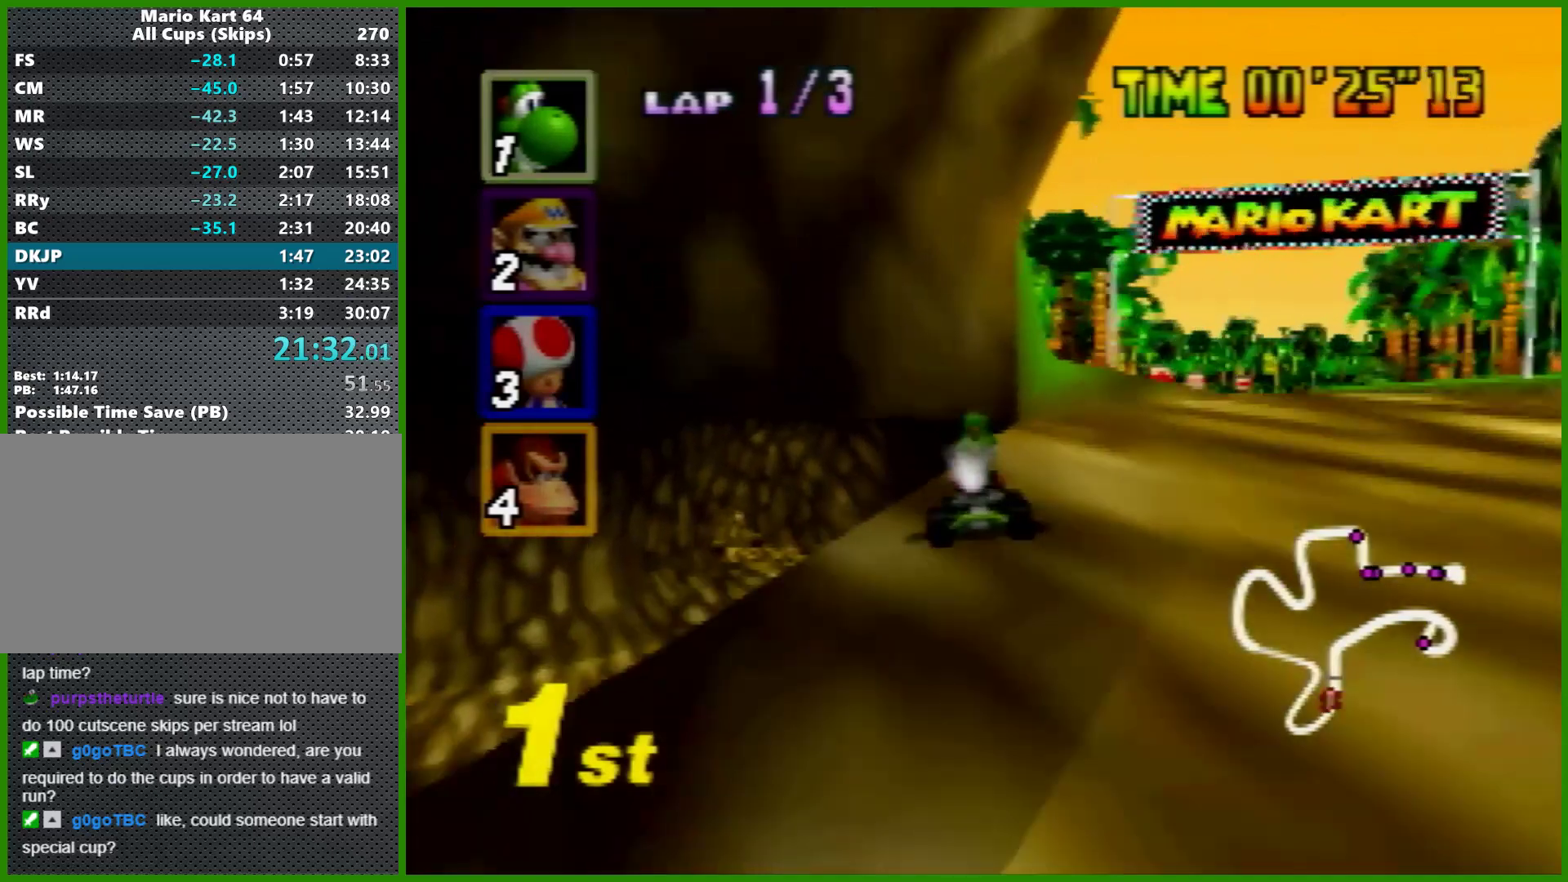
{"buttons": ["A"], "left_stick": "center", "events": []}
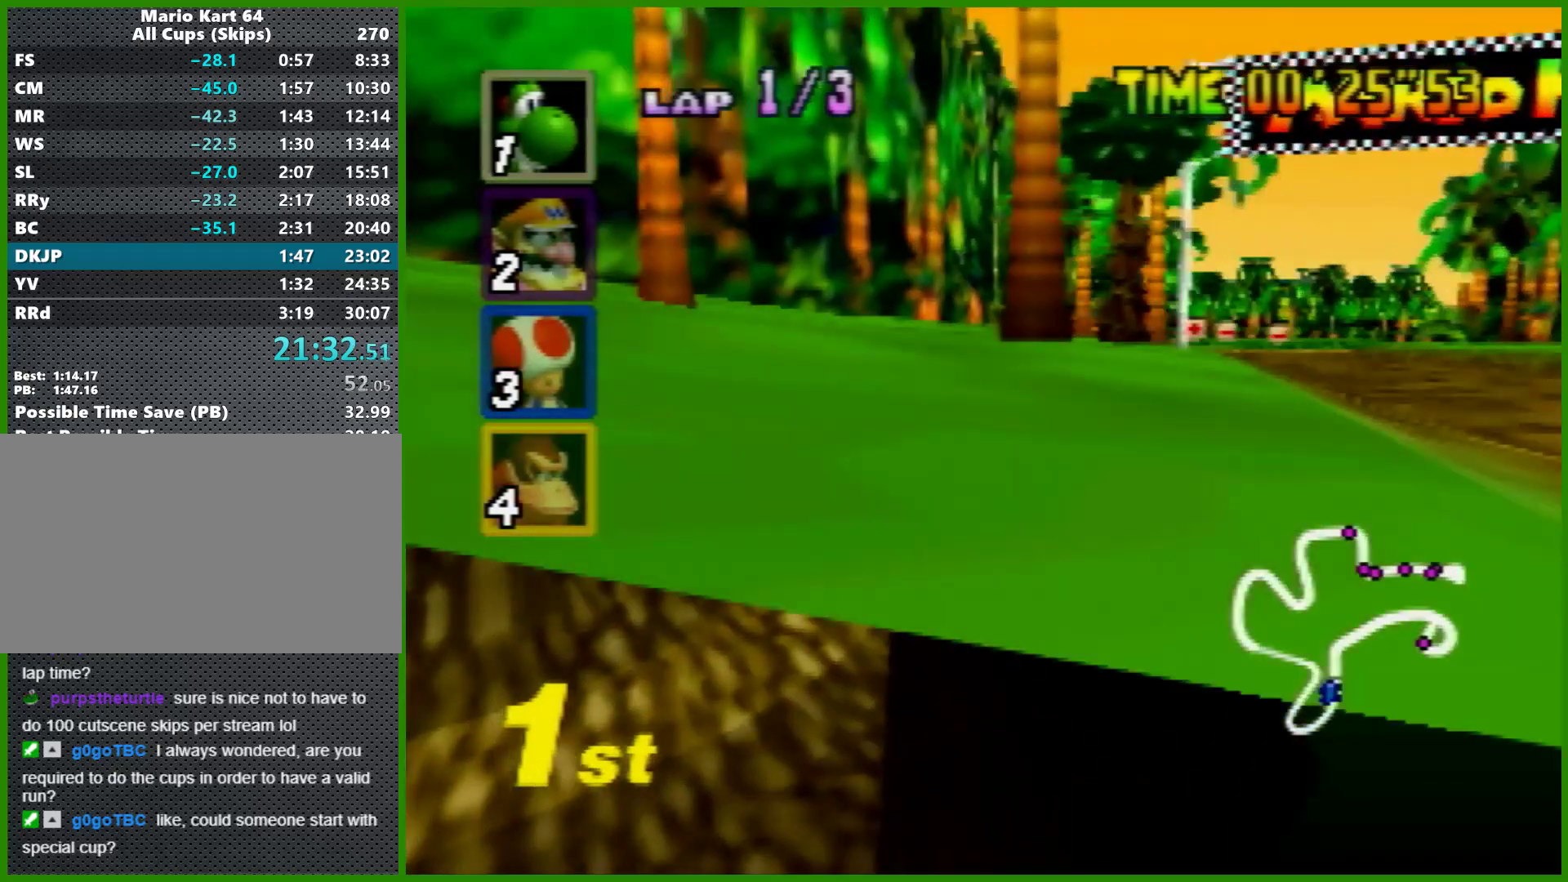
{"buttons": [], "left_stick": "left", "events": [[367, "left_stick", "left"], [500, "A", "up"]]}
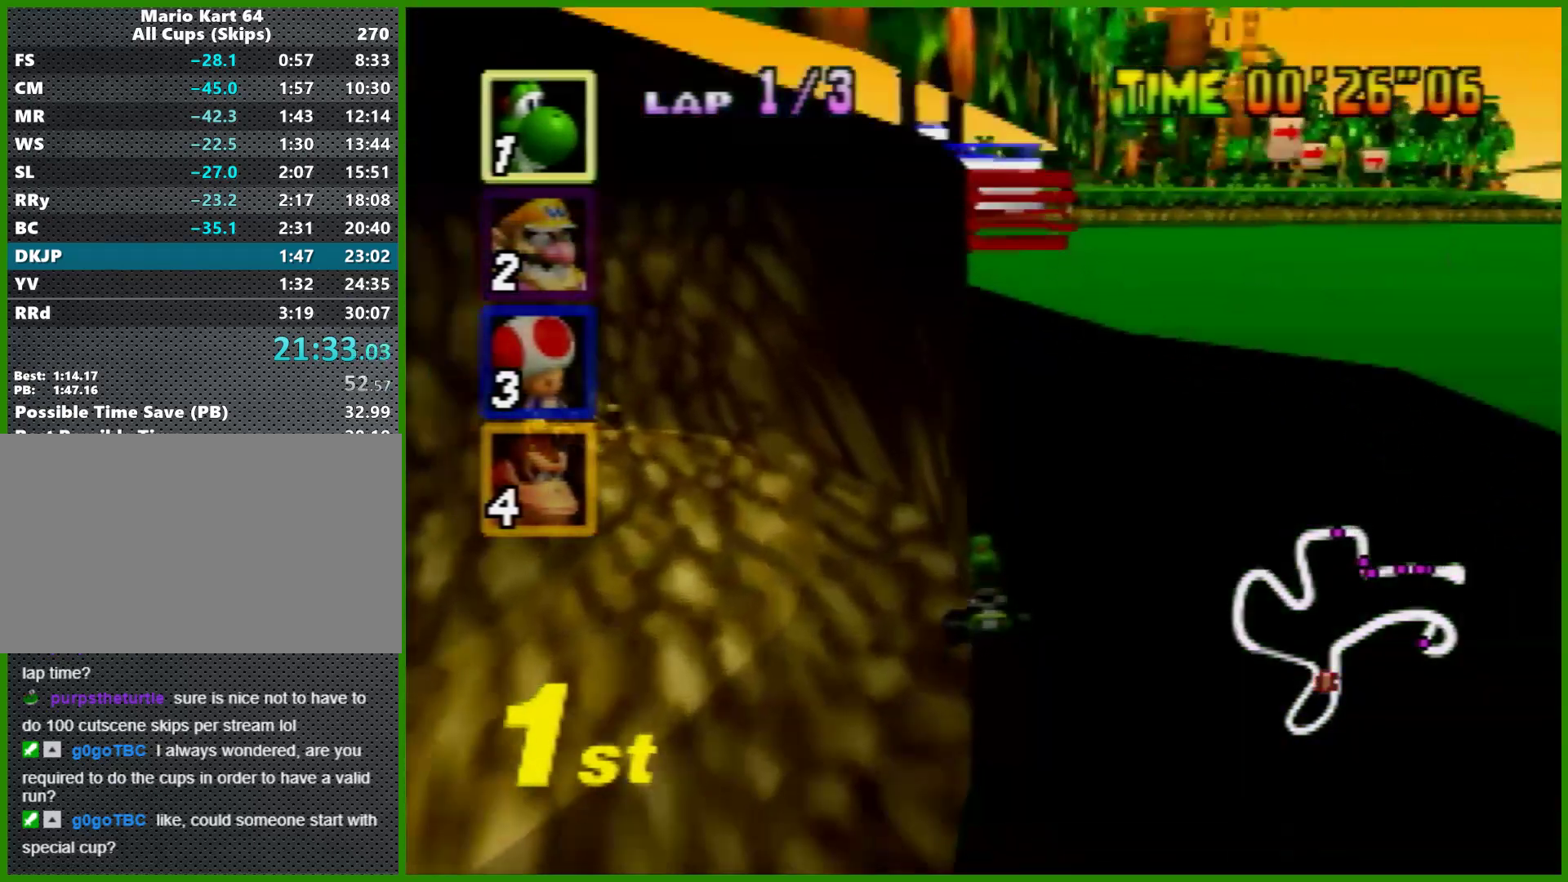
{"buttons": [], "left_stick": "left", "events": []}
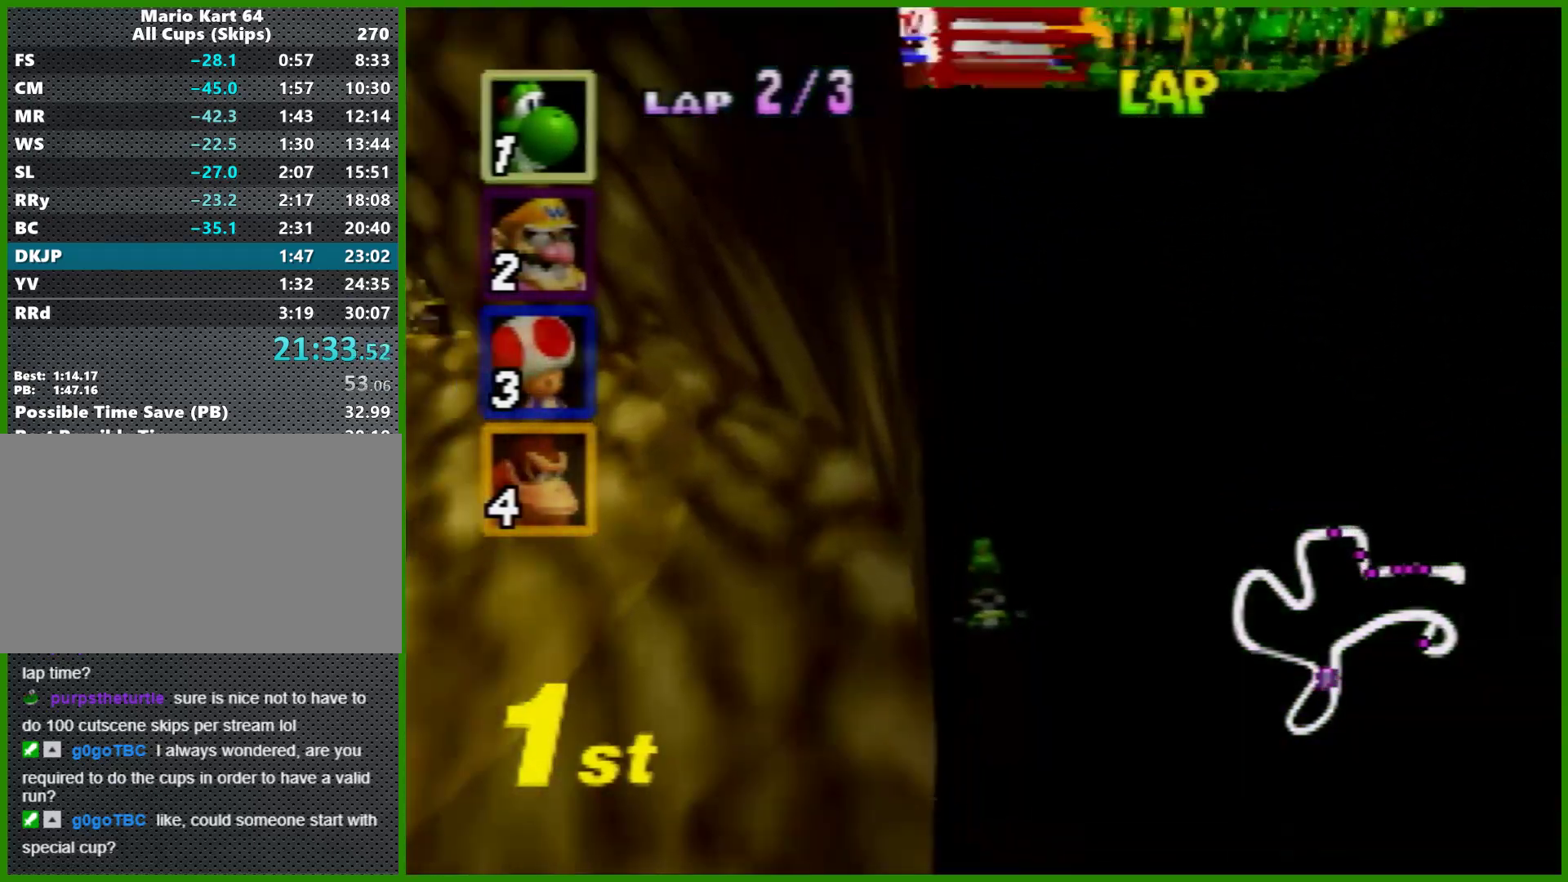
{"buttons": [], "left_stick": "center", "events": [[367, "left_stick", "center"]]}